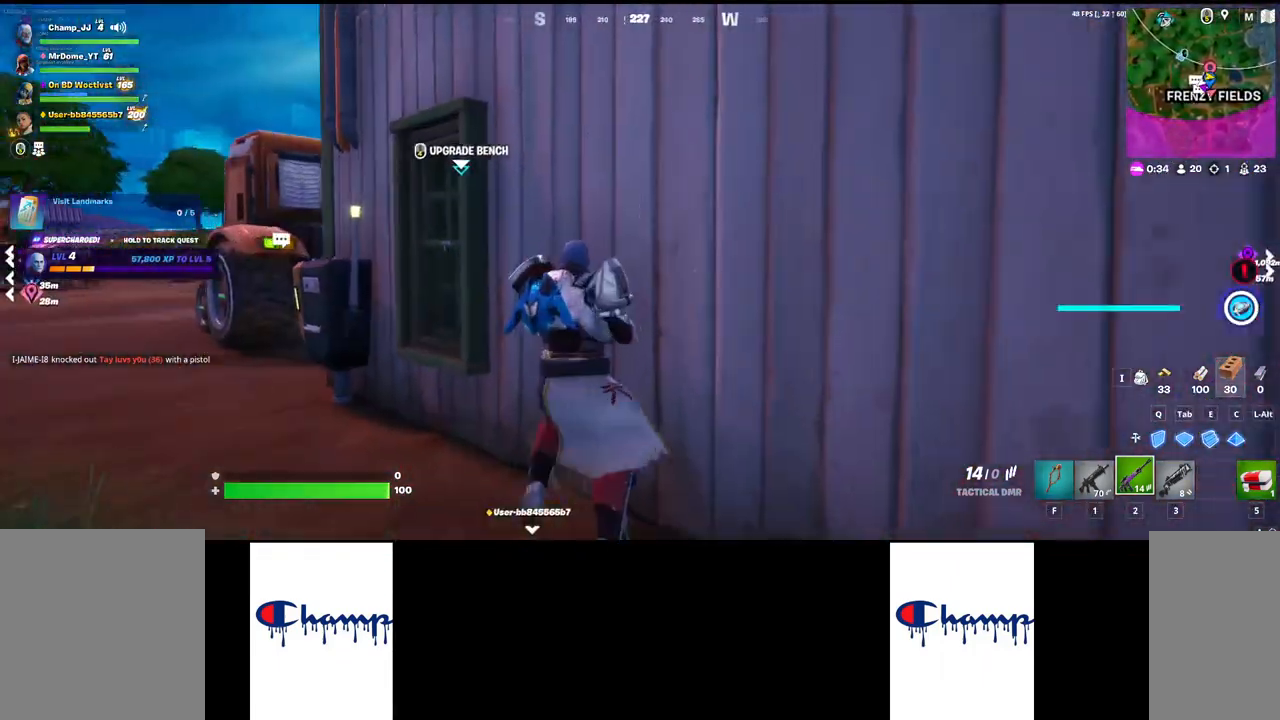
Gameplay with keyboard and mouse; each line is a JSON object with the keys and mouse buttons held at the frame after it. "events" lists presses ("down") and releases ("up") of "1", "2", "3", "4", "a", "alt", "c", "ctrl", "d", "e", "q", "r", "s", "shift", "space", "tab", "w", "x", "z", "mouse_left", "mouse_wheel", "mouse_right", "mouse_mb4" and "mouse_mb5" between this image and that frame as [ms after this image, input, new state], when the widget could be followed in between. "mouse_left", "mouse_wheel", "mouse_right", "mouse_mb4", "mouse_mb5" = the "left", "wheel", "right", "mb4", "mb5" buttons of the "mouse" list. No other keys are recorded. "wheel" means that the mouse wheel is clicked or scrolled. Mouse movement is not recorded.
{"keys": ["w"], "mouse": [], "events": [[50, "mouse_mb4", "down"], [50, "w", "down"], [133, "a", "up"], [150, "mouse_mb4", "up"], [217, "mouse_mb4", "down"], [333, "mouse_mb4", "up"]]}
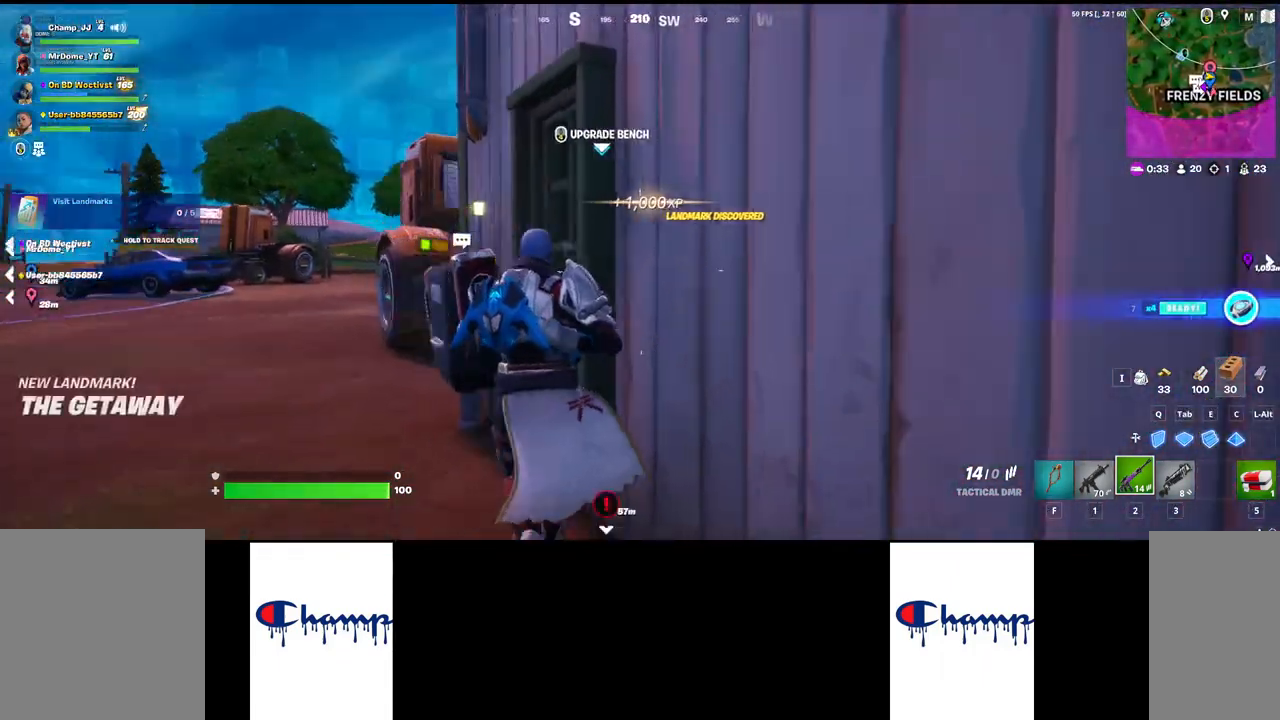
{"keys": ["w"], "mouse": [], "events": [[33, "mouse_left", "down"], [133, "mouse_left", "up"], [183, "d", "down"], [217, "mouse_left", "down"], [317, "d", "up"], [317, "mouse_left", "up"]]}
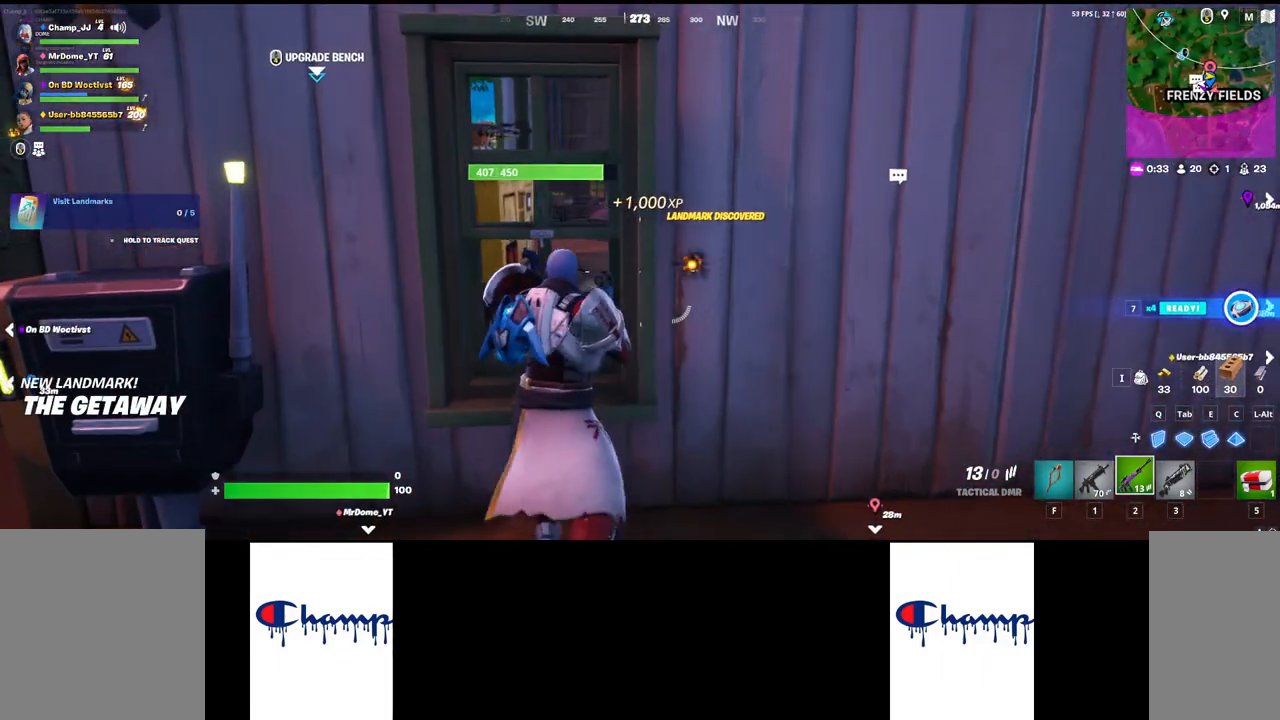
{"keys": ["w"], "mouse": [], "events": [[33, "mouse_left", "down"], [117, "mouse_left", "up"], [150, "mouse_left", "down"], [217, "mouse_left", "up"], [267, "mouse_left", "down"], [367, "mouse_left", "up"], [400, "mouse_left", "down"], [500, "mouse_left", "up"]]}
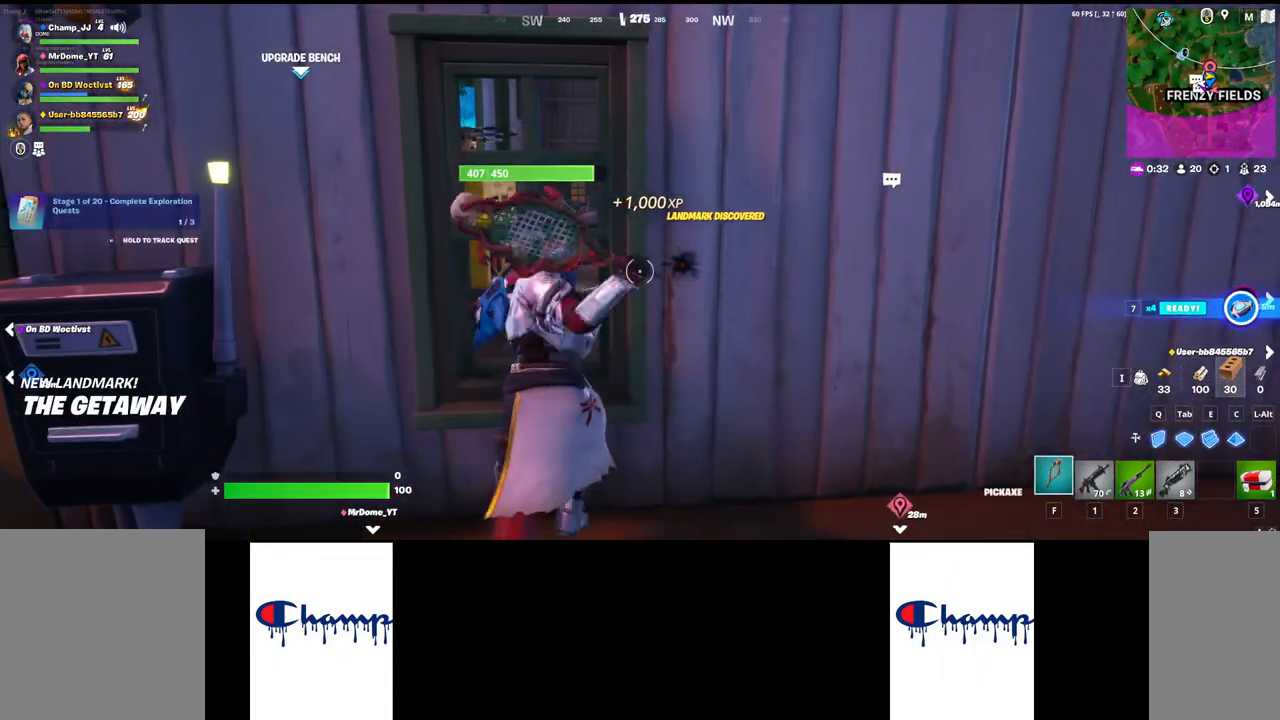
{"keys": ["s"], "mouse": ["left"], "events": [[50, "mouse_left", "down"], [83, "w", "up"], [150, "mouse_left", "up"], [183, "mouse_left", "down"], [233, "s", "down"], [283, "mouse_left", "up"], [317, "mouse_left", "down"], [350, "s", "up"], [383, "d", "down"], [400, "mouse_left", "up"], [450, "mouse_left", "down"], [450, "s", "down"], [483, "d", "up"]]}
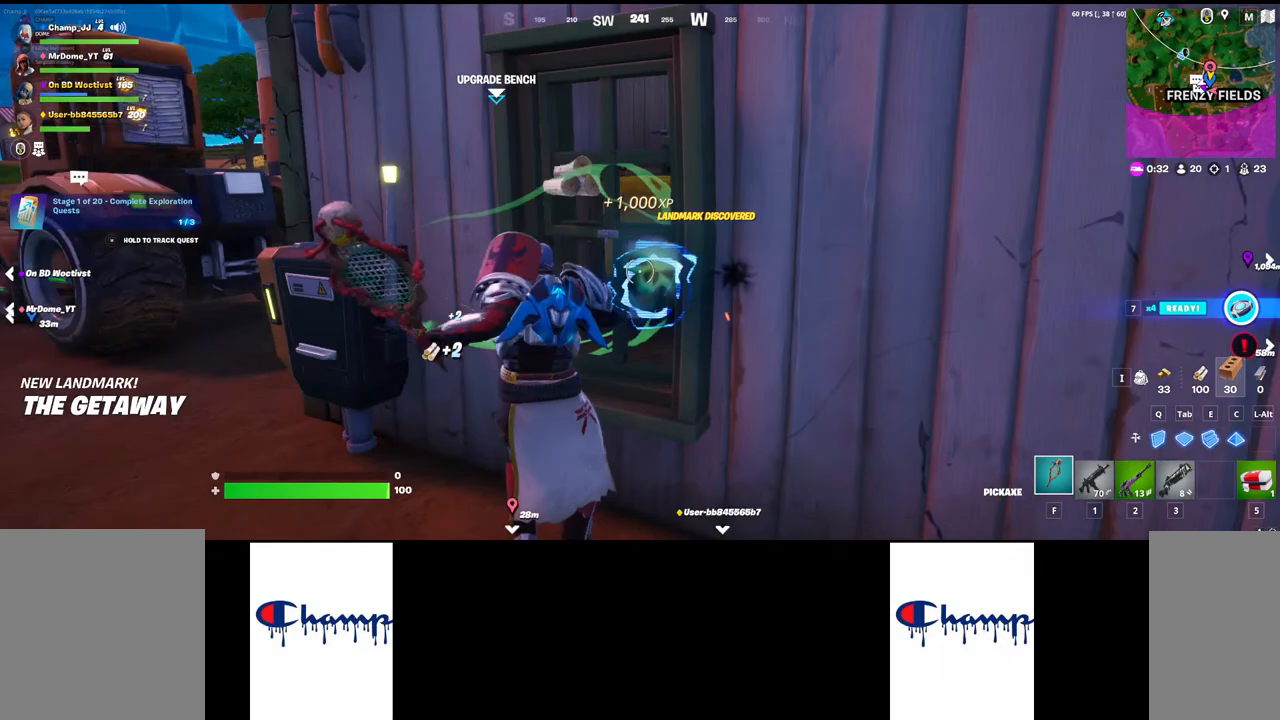
{"keys": ["d"], "mouse": ["left"], "events": [[50, "mouse_left", "up"], [100, "mouse_left", "down"], [133, "s", "up"], [233, "a", "down"], [233, "mouse_left", "up"], [250, "mouse_left", "down"], [283, "s", "down"], [300, "a", "up"], [367, "mouse_left", "up"], [400, "d", "down"], [417, "mouse_left", "down"], [433, "s", "up"]]}
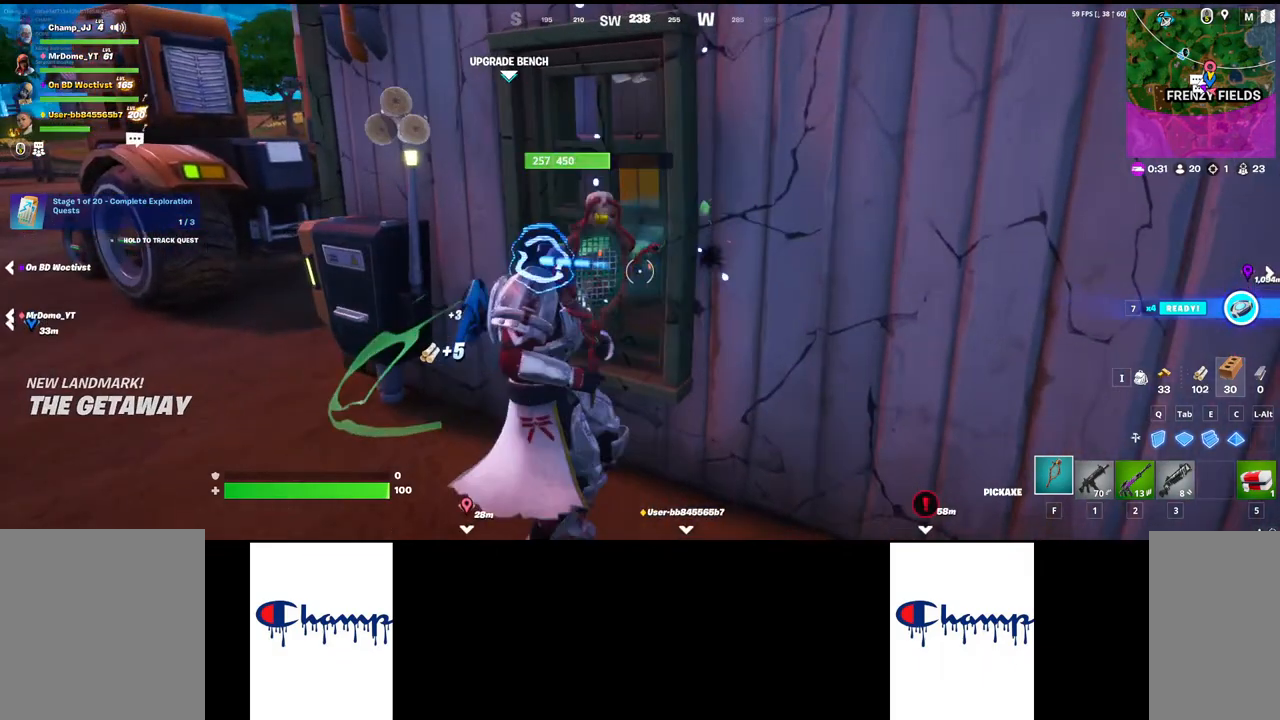
{"keys": ["a"], "mouse": [], "events": [[17, "mouse_left", "up"], [50, "d", "up"], [67, "mouse_left", "down"], [100, "a", "down"], [150, "mouse_left", "up"], [150, "w", "down"], [217, "mouse_left", "down"], [233, "a", "up"], [300, "mouse_left", "up"], [367, "mouse_left", "down"], [400, "w", "up"], [417, "a", "down"], [467, "mouse_left", "up"]]}
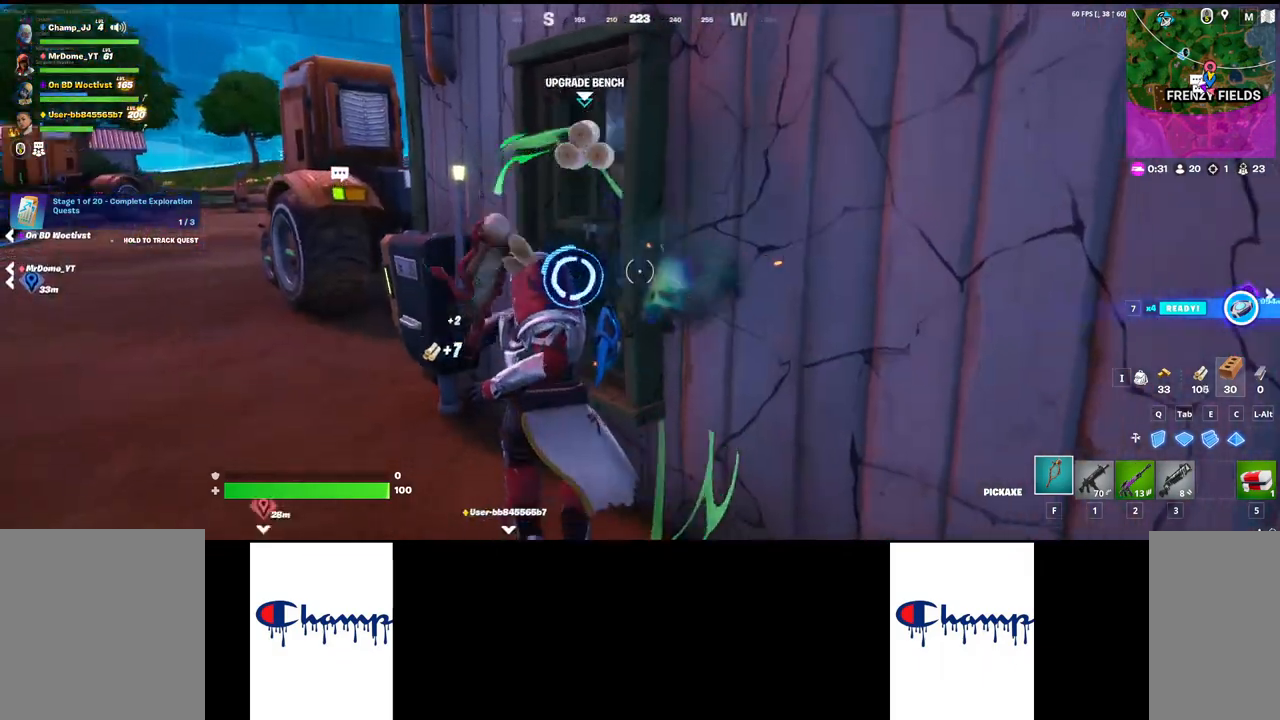
{"keys": [], "mouse": ["left"], "events": [[33, "mouse_left", "down"], [200, "mouse_left", "up"], [217, "mouse_left", "down"], [267, "a", "up"]]}
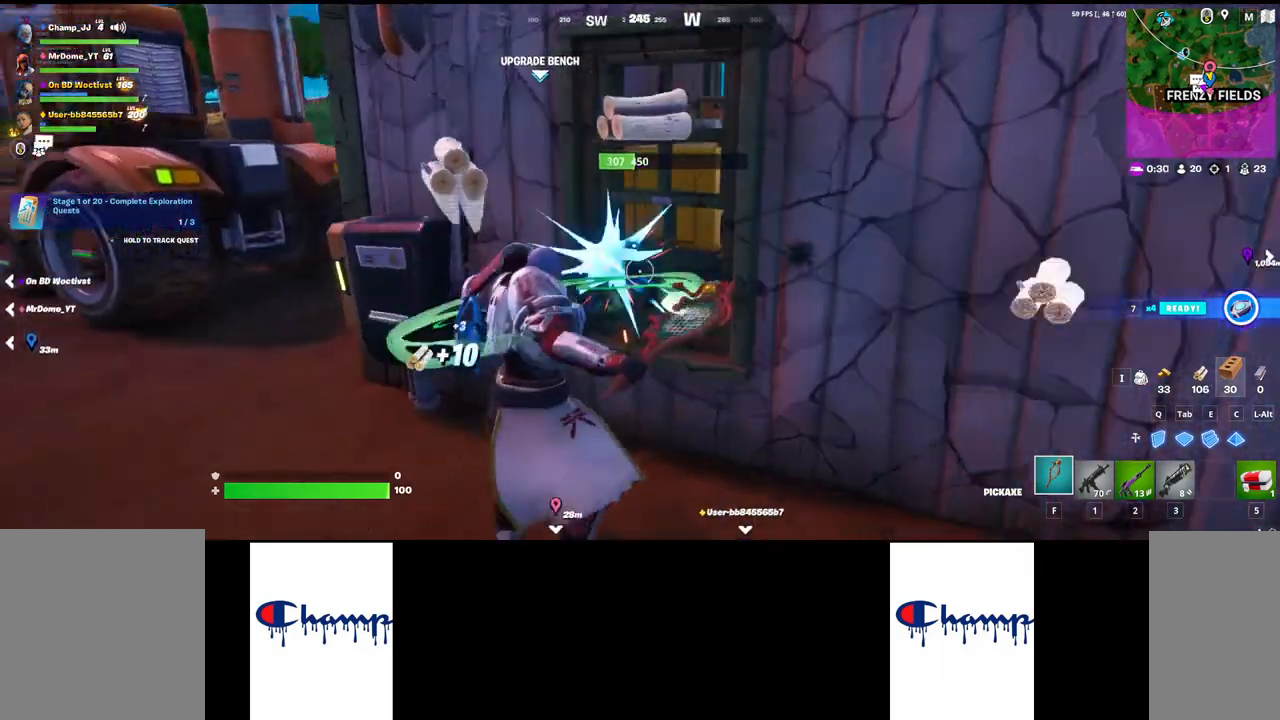
{"keys": [], "mouse": ["left"], "events": []}
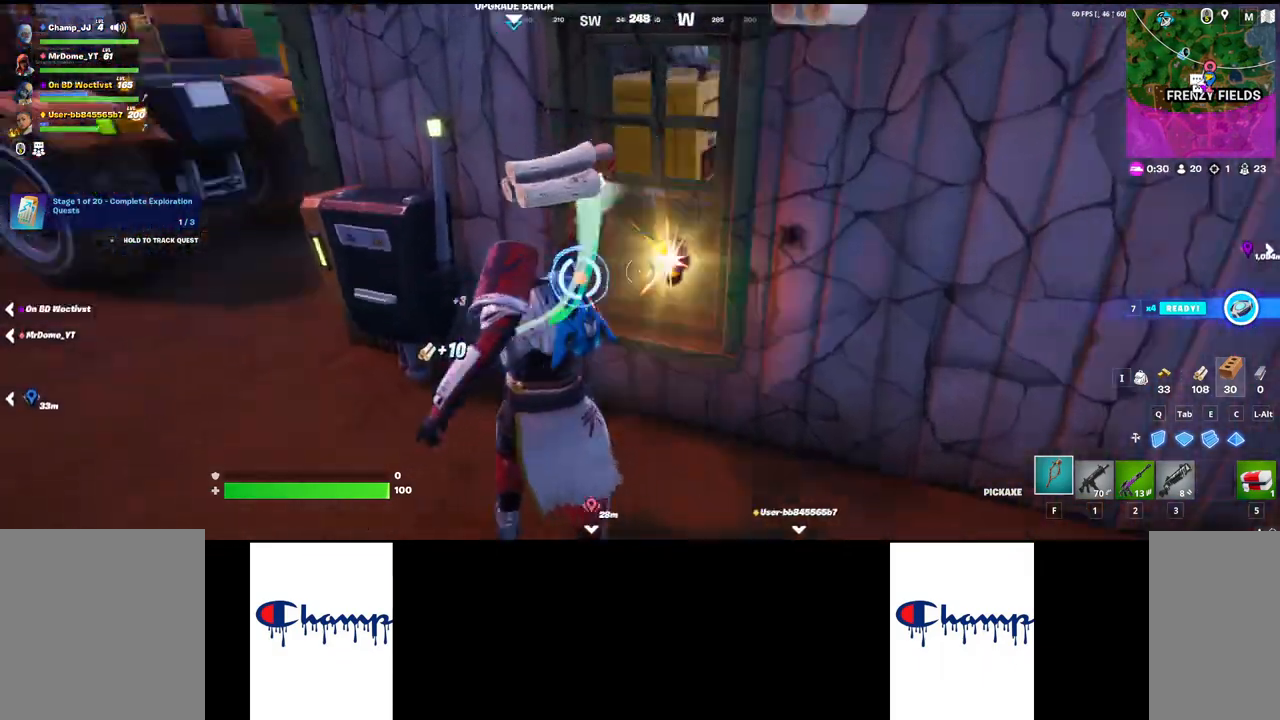
{"keys": [], "mouse": ["left"], "events": []}
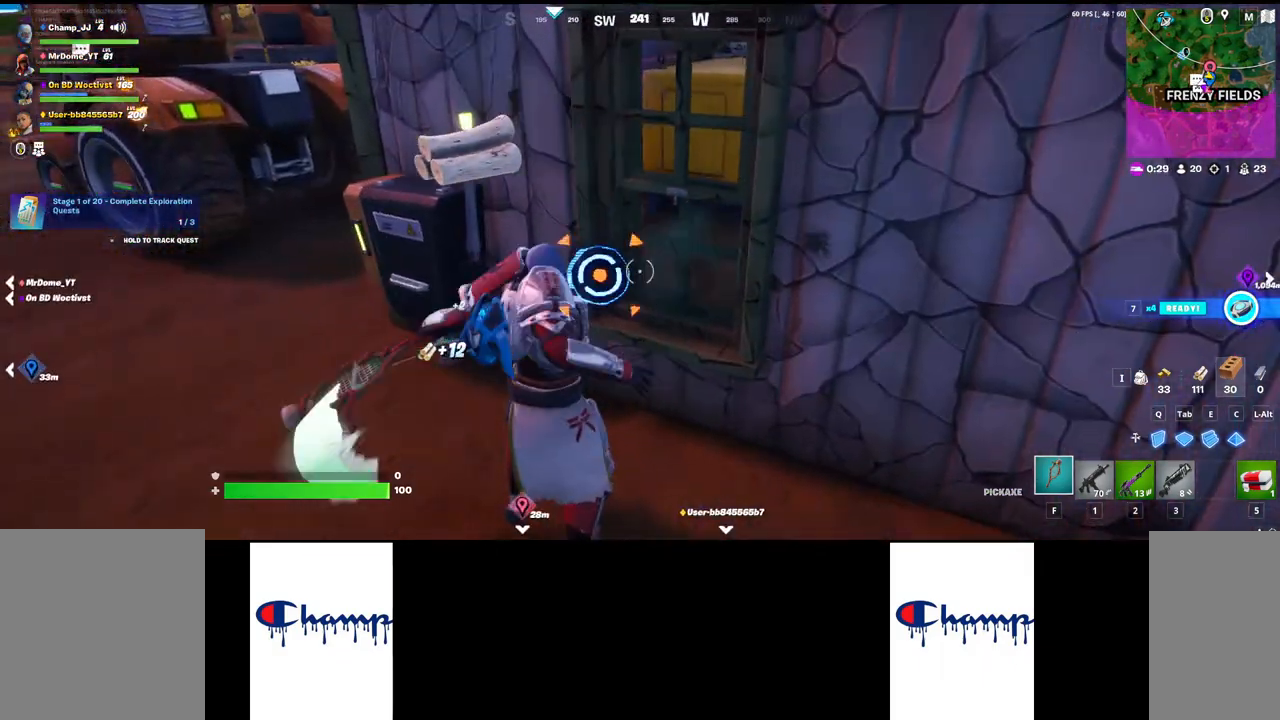
{"keys": [], "mouse": [], "events": [[500, "mouse_left", "up"]]}
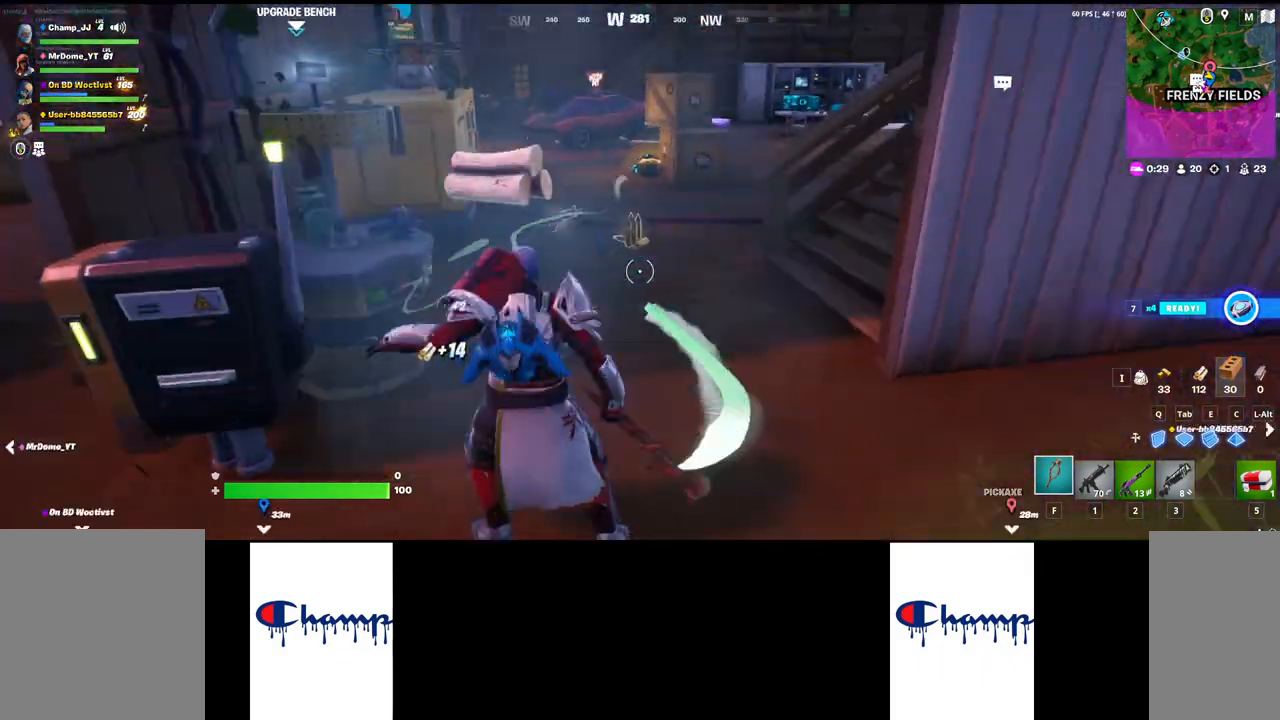
{"keys": ["shift", "w"], "mouse": [], "events": [[33, "w", "down"], [50, "shift", "down"]]}
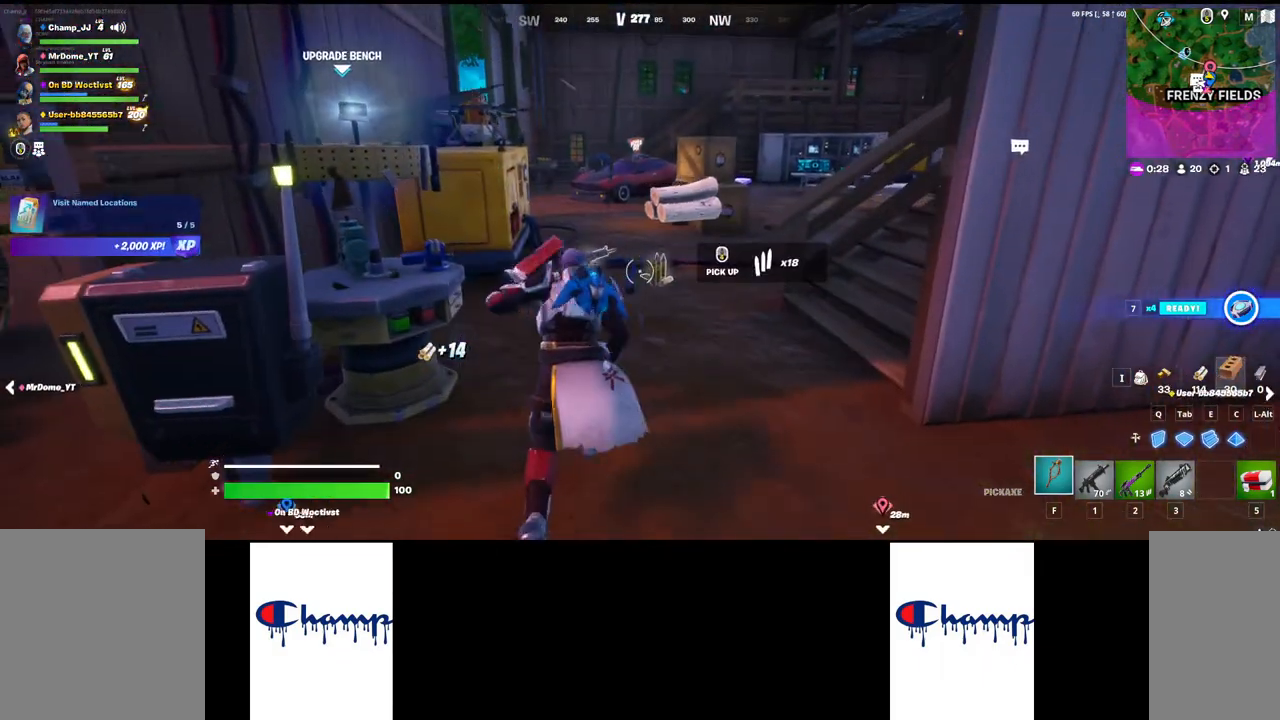
{"keys": ["shift", "w"], "mouse": [], "events": []}
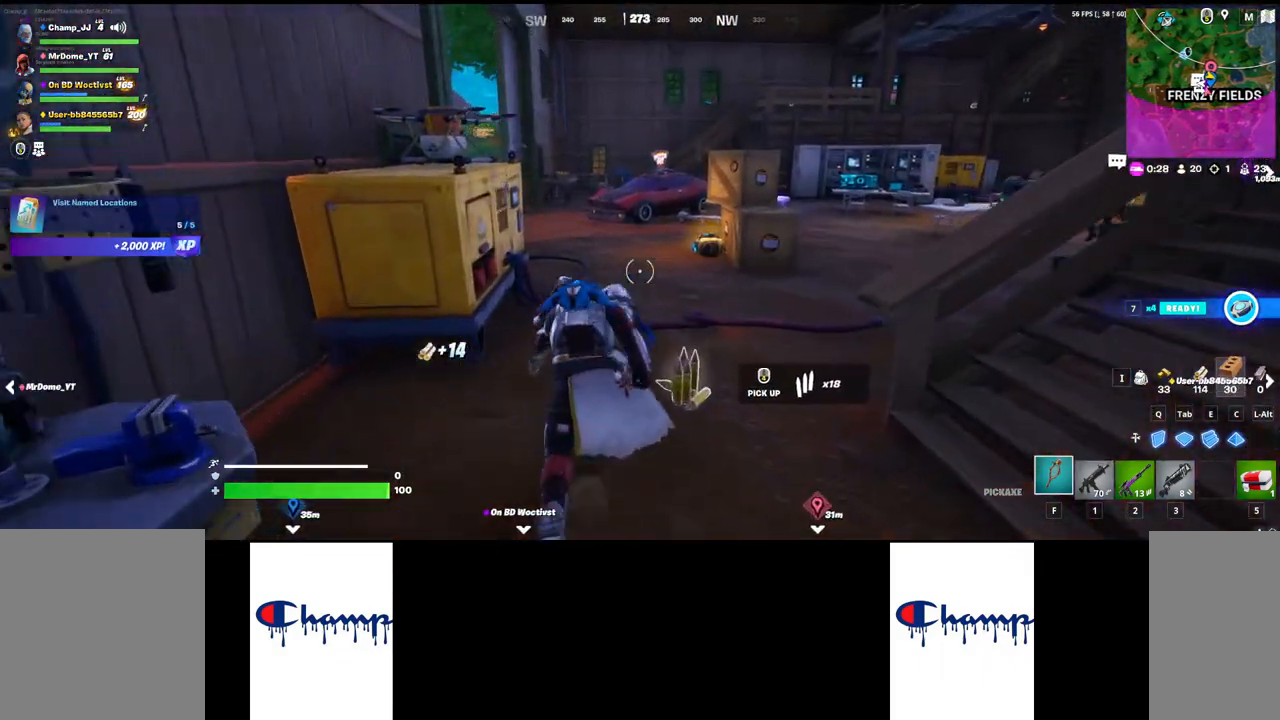
{"keys": [], "mouse": [], "events": [[467, "shift", "up"], [483, "w", "up"]]}
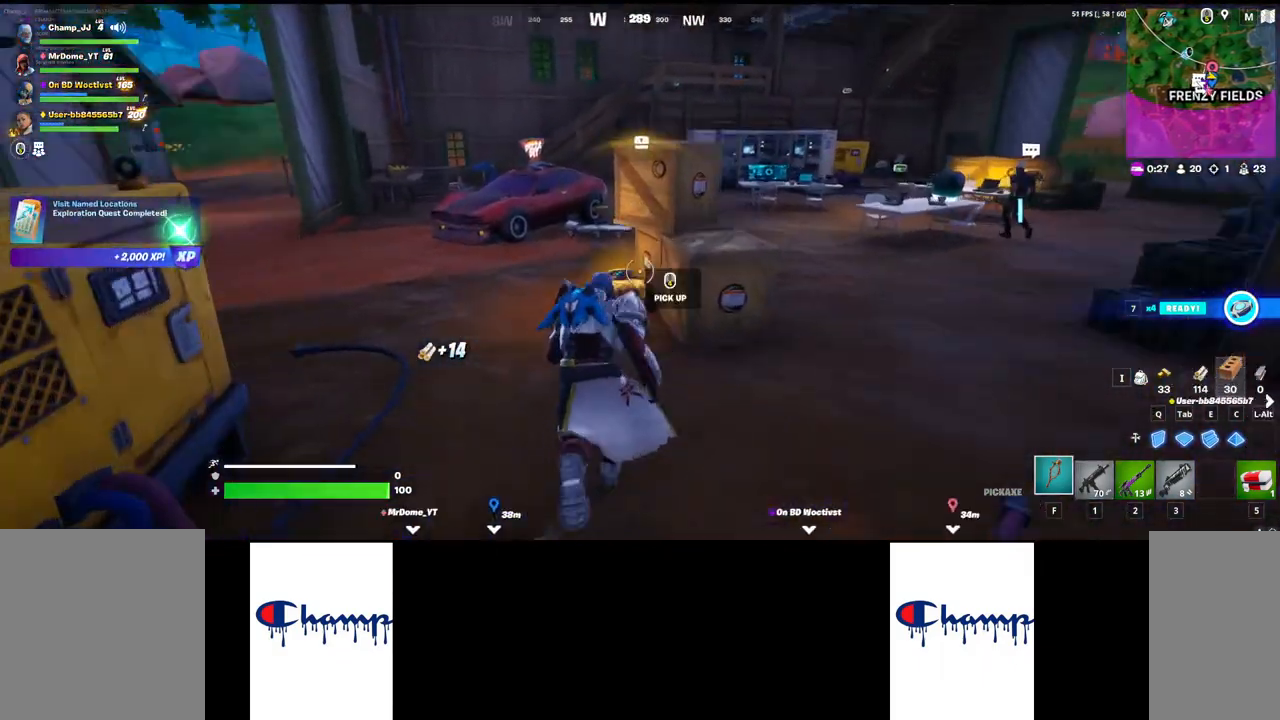
{"keys": ["a"], "mouse": [], "events": [[83, "a", "down"]]}
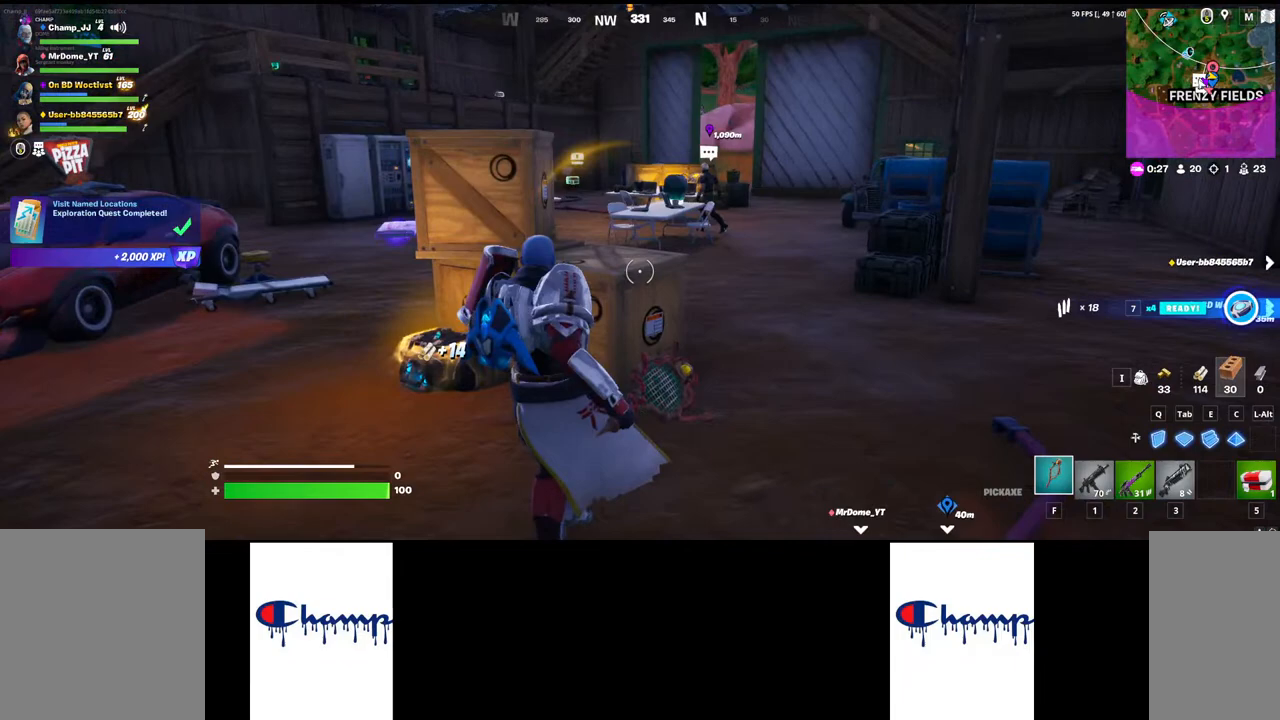
{"keys": [], "mouse": ["mb4"], "events": [[367, "a", "up"], [483, "mouse_mb4", "down"]]}
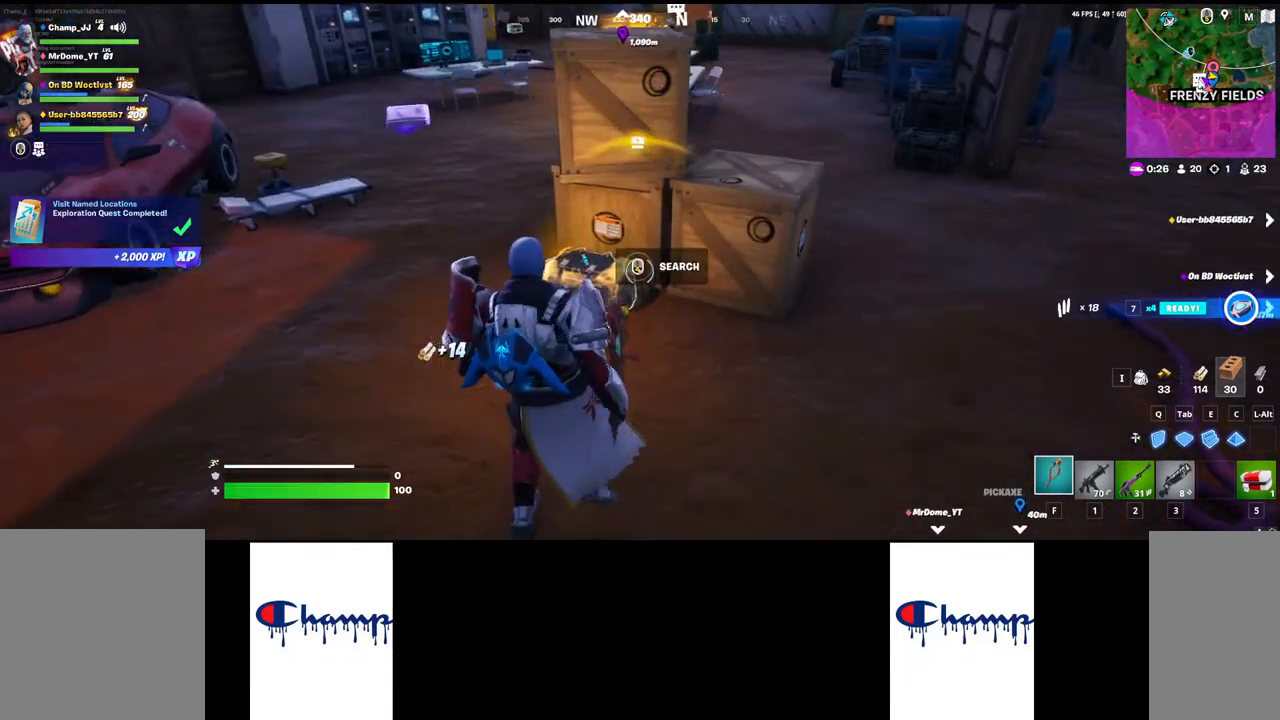
{"keys": [], "mouse": ["mb4"], "events": []}
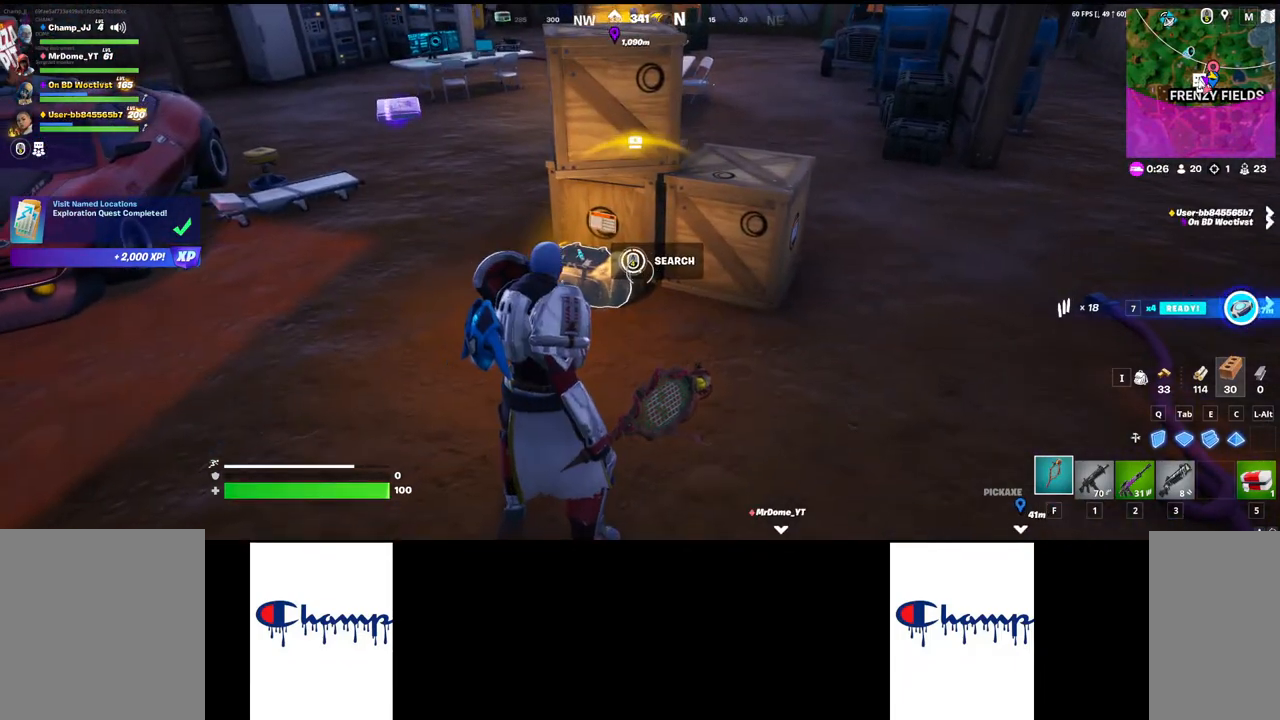
{"keys": ["w"], "mouse": [], "events": [[200, "mouse_mb4", "up"], [200, "w", "down"]]}
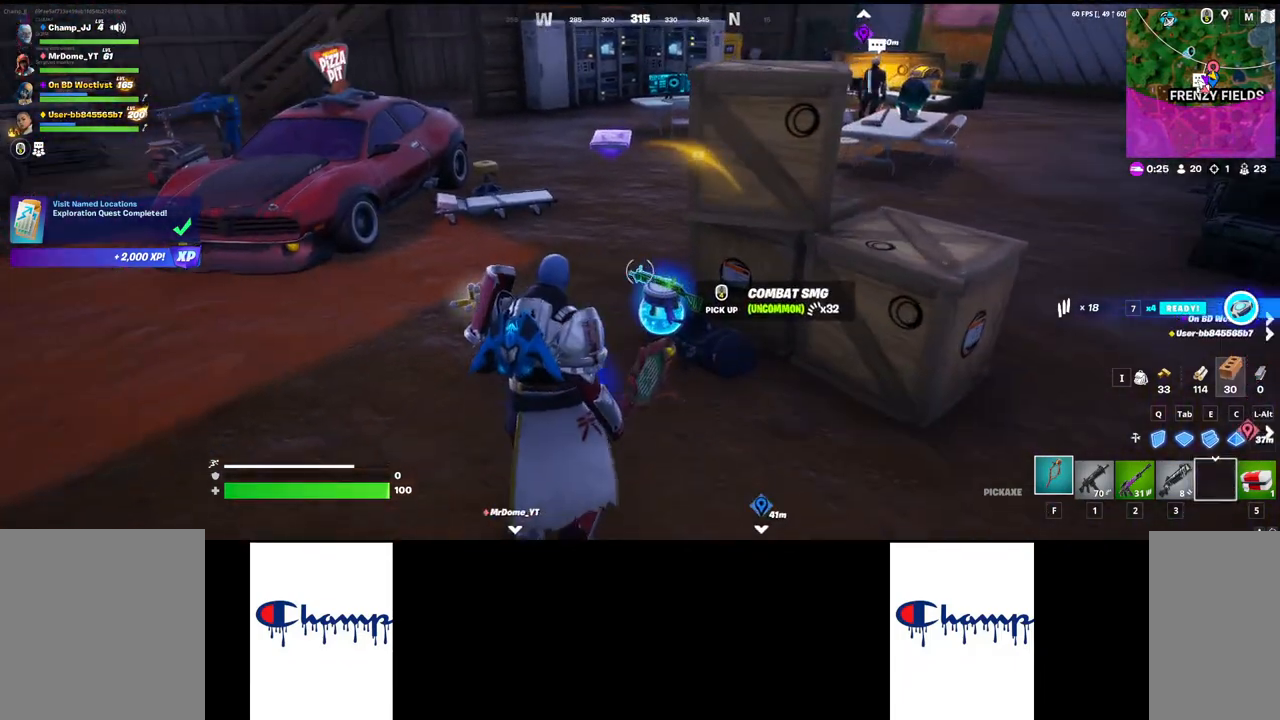
{"keys": ["d", "s"], "mouse": [], "events": [[250, "w", "up"], [317, "a", "down"], [367, "a", "up"], [367, "s", "down"], [467, "d", "down"]]}
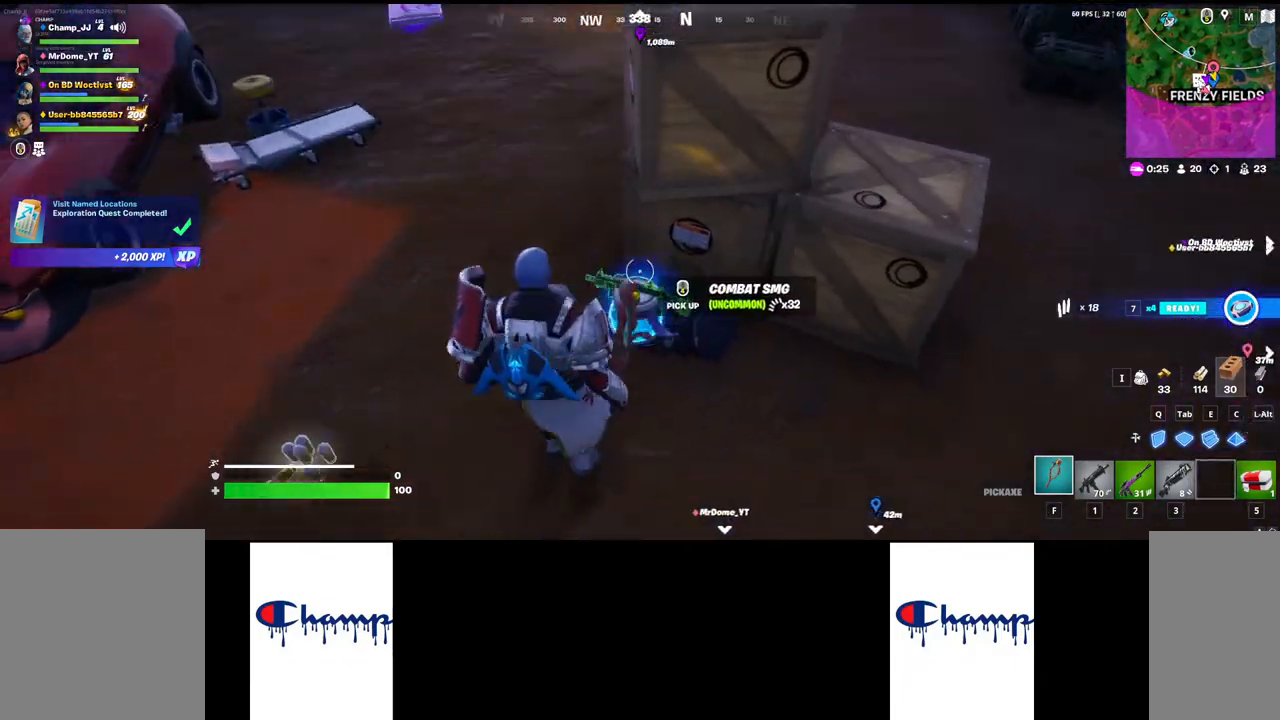
{"keys": ["d"], "mouse": [], "events": [[83, "d", "up"], [100, "mouse_mb4", "down"], [267, "mouse_mb4", "up"], [300, "mouse_mb4", "down"], [417, "d", "down"], [450, "mouse_mb4", "up"], [483, "s", "up"]]}
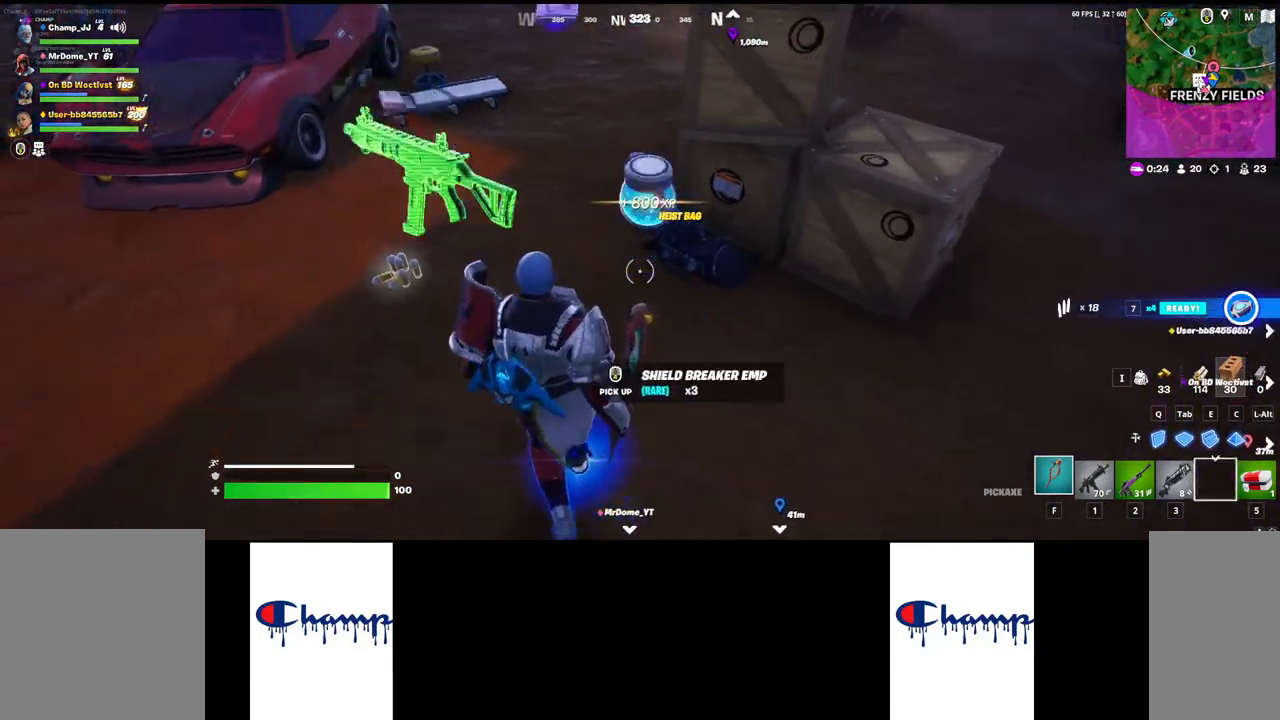
{"keys": ["d"], "mouse": [], "events": []}
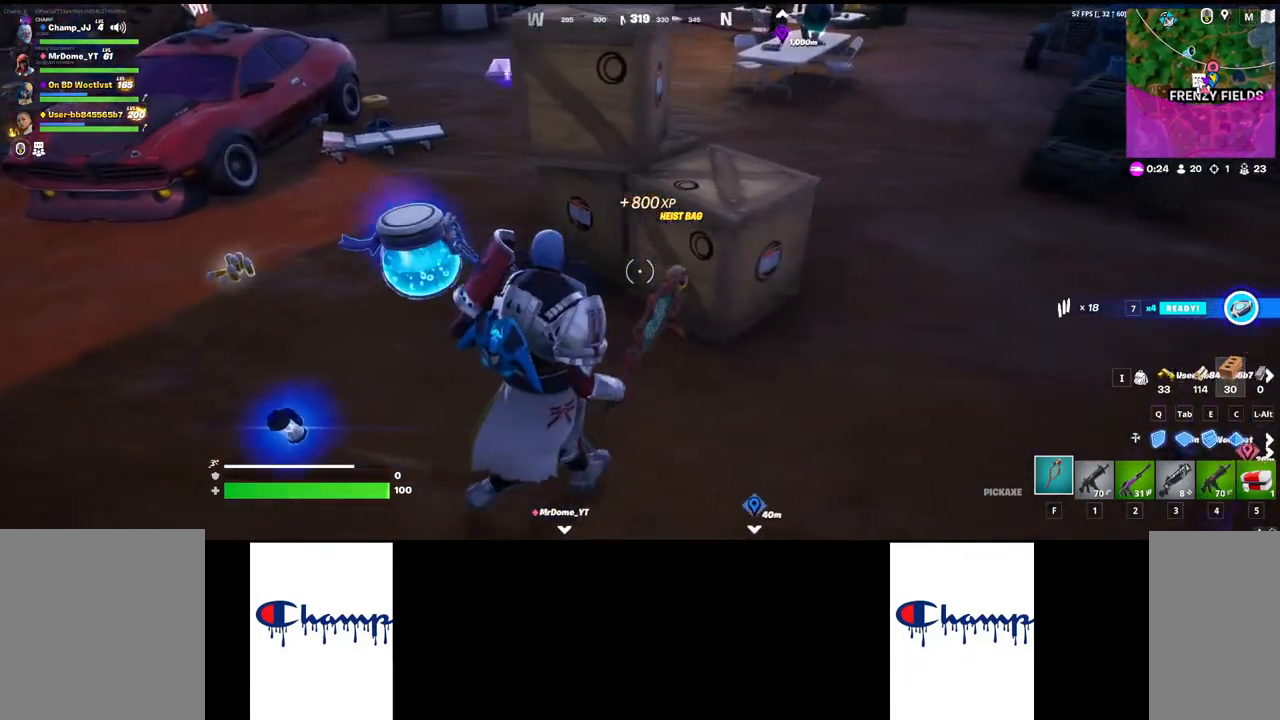
{"keys": [], "mouse": [], "events": [[67, "a", "down"], [83, "d", "up"], [83, "s", "down"], [133, "a", "up"], [183, "d", "down"], [200, "s", "up"], [283, "a", "down"], [283, "d", "up"], [300, "a", "up"], [367, "w", "down"], [500, "w", "up"]]}
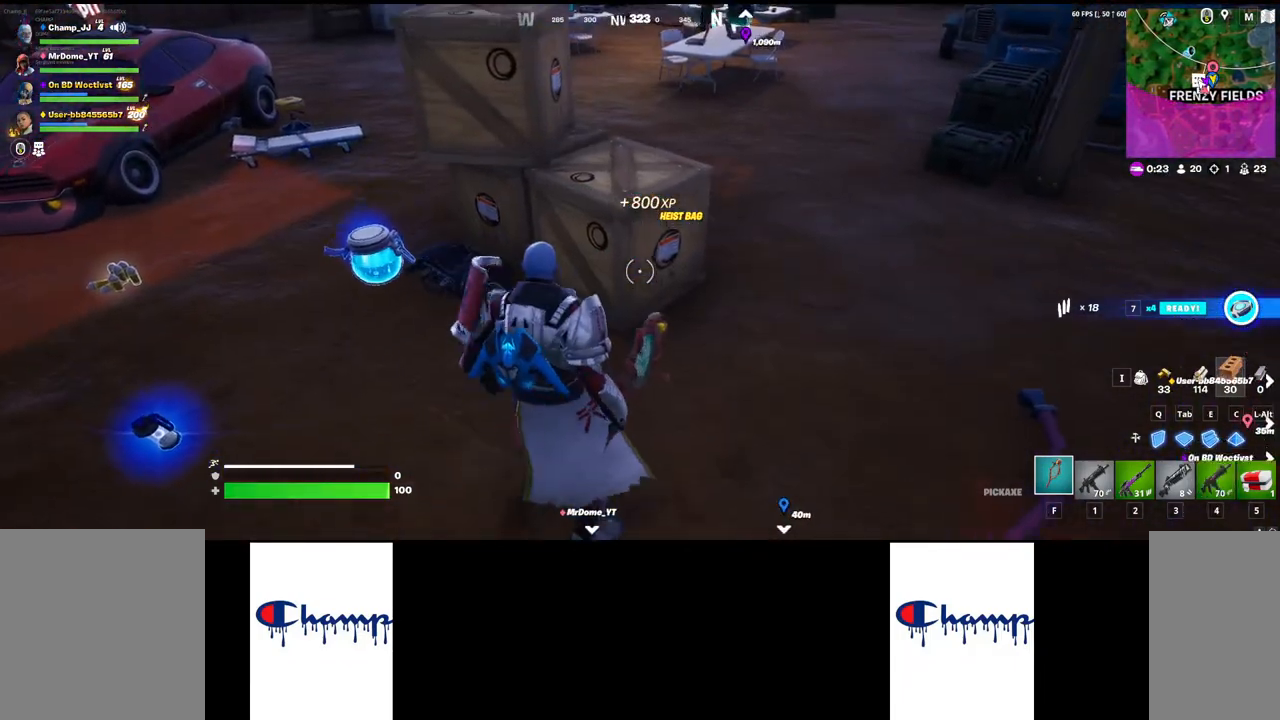
{"keys": ["w"], "mouse": [], "events": [[133, "s", "down"], [250, "s", "up"], [333, "w", "down"]]}
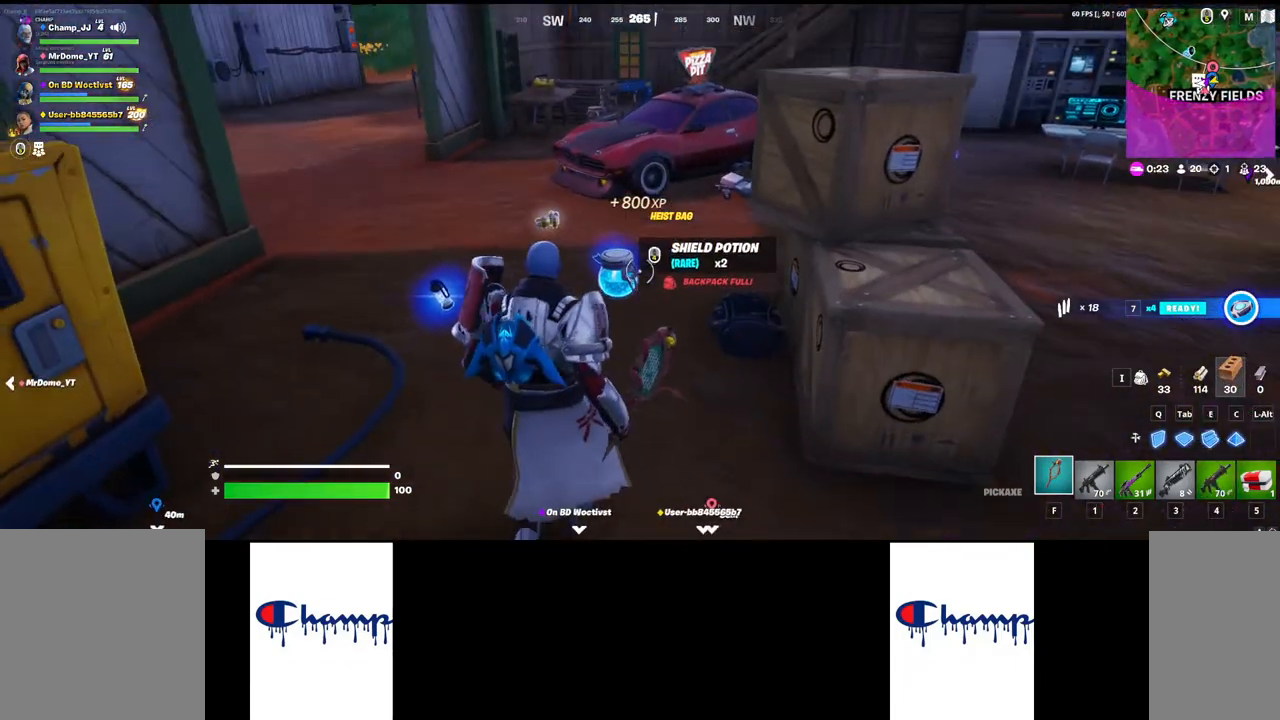
{"keys": [], "mouse": [], "events": [[100, "mouse_mb4", "down"], [100, "w", "up"], [317, "mouse_mb4", "up"]]}
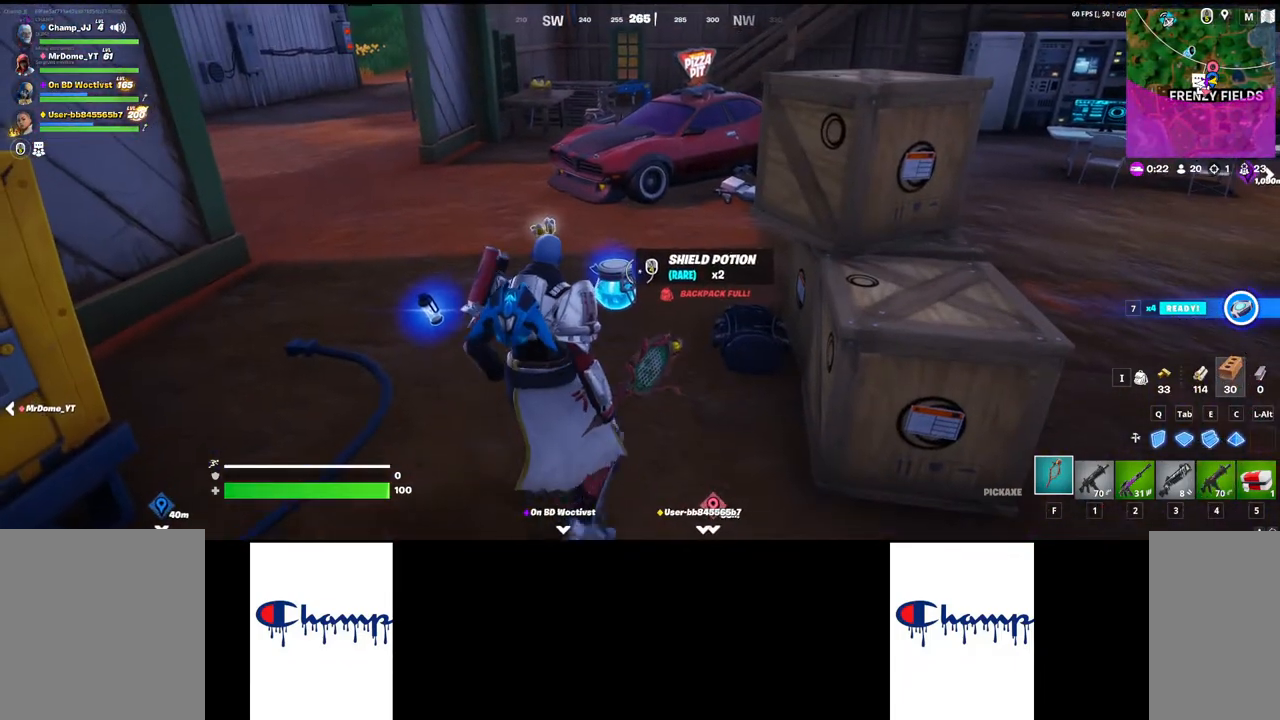
{"keys": ["w"], "mouse": [], "events": [[217, "w", "down"]]}
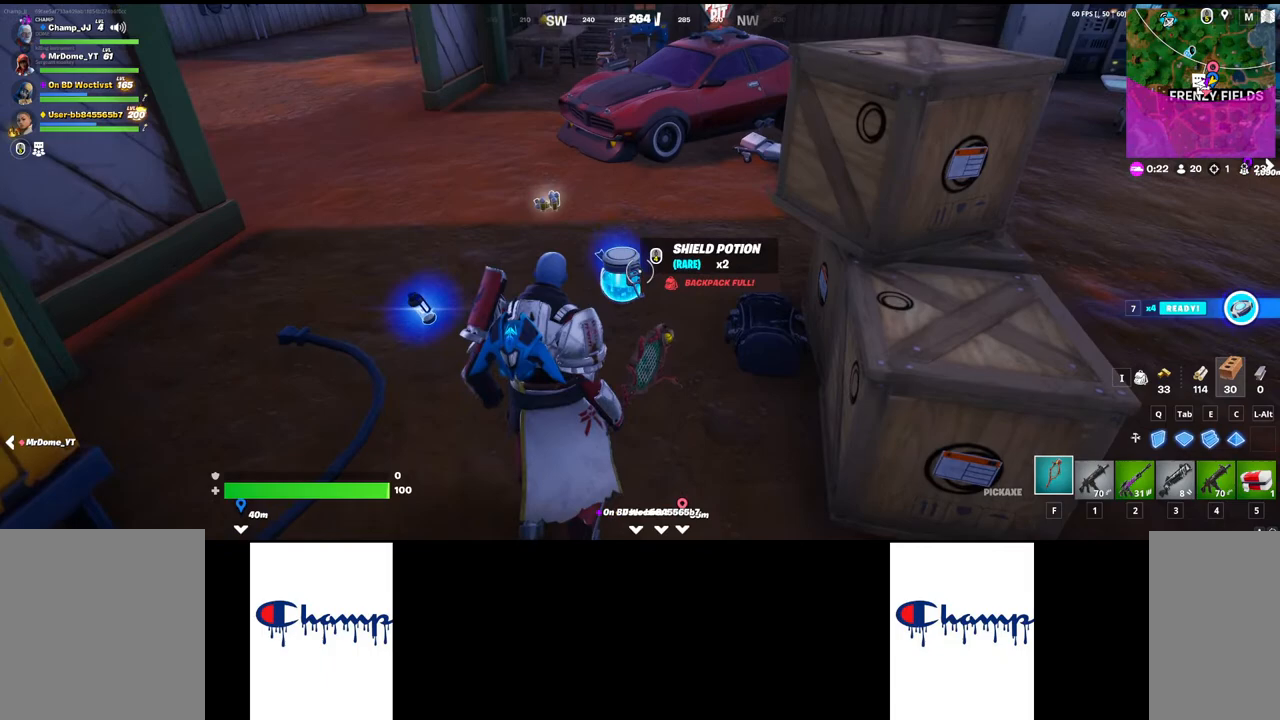
{"keys": ["w"], "mouse": [], "events": [[17, "mouse_mb4", "down"], [33, "w", "up"], [217, "mouse_mb4", "up"], [500, "w", "down"]]}
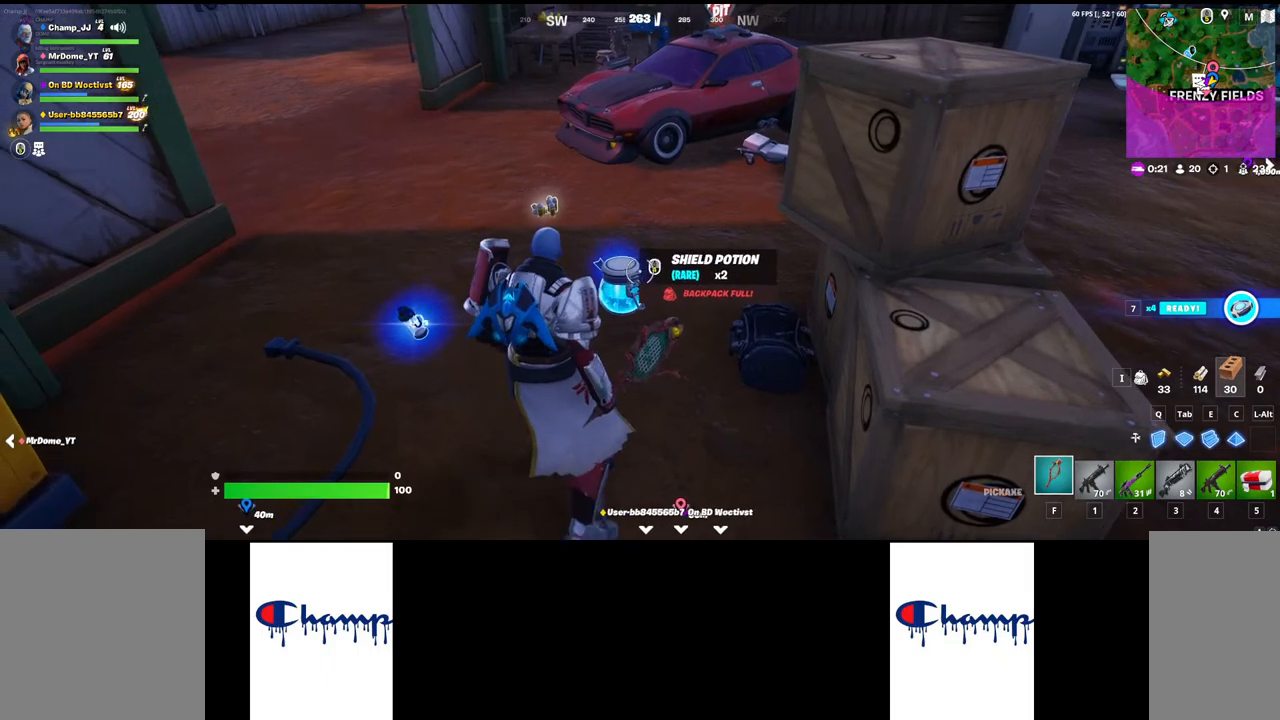
{"keys": [], "mouse": ["mb4"], "events": [[167, "d", "down"], [200, "w", "up"], [333, "mouse_mb4", "down"], [383, "d", "up"]]}
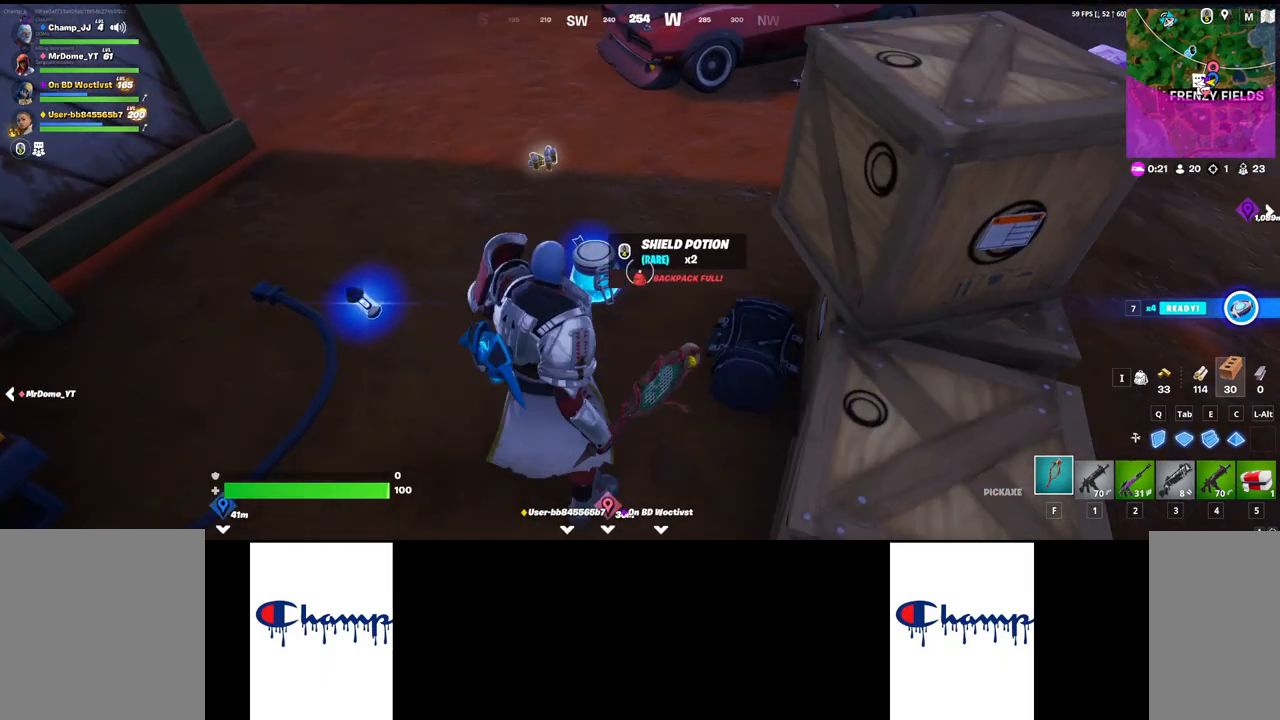
{"keys": [], "mouse": ["mb4"], "events": [[33, "mouse_mb4", "up"], [117, "mouse_mb4", "down"], [250, "mouse_mb4", "up"], [283, "mouse_mb4", "down"], [417, "mouse_mb4", "up"], [450, "mouse_mb4", "down"]]}
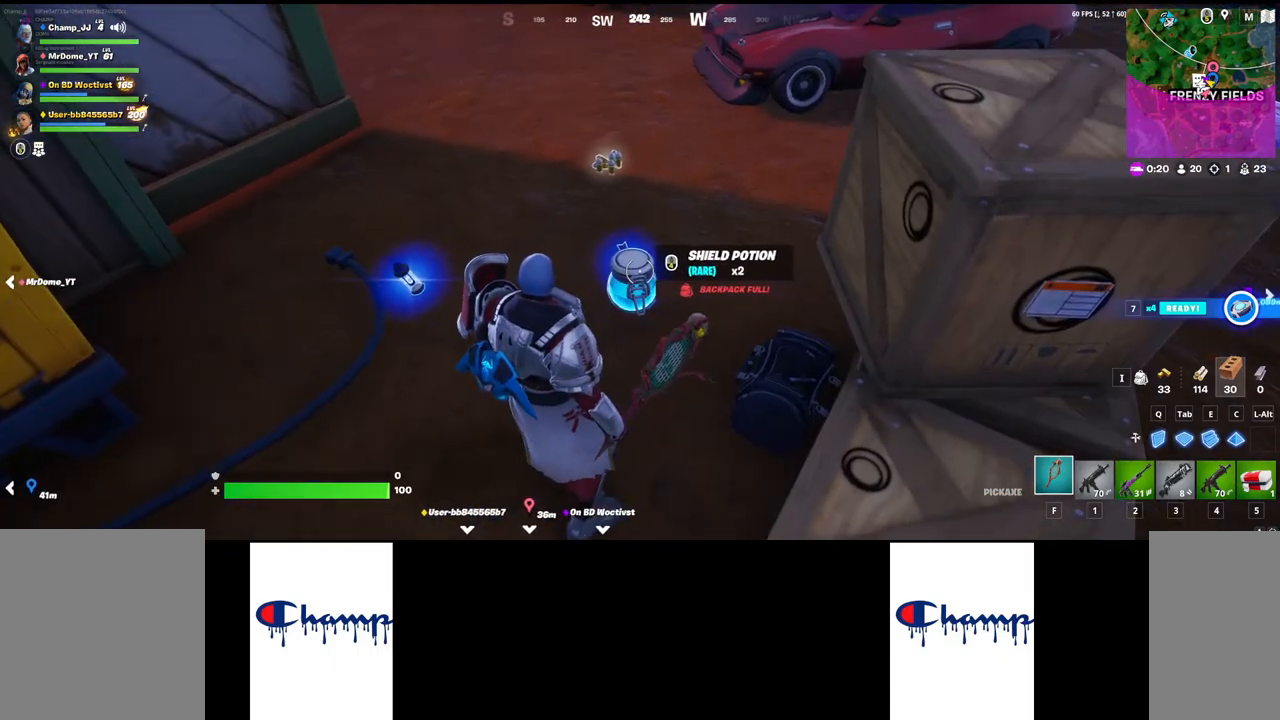
{"keys": [], "mouse": [], "events": [[67, "mouse_mb4", "up"]]}
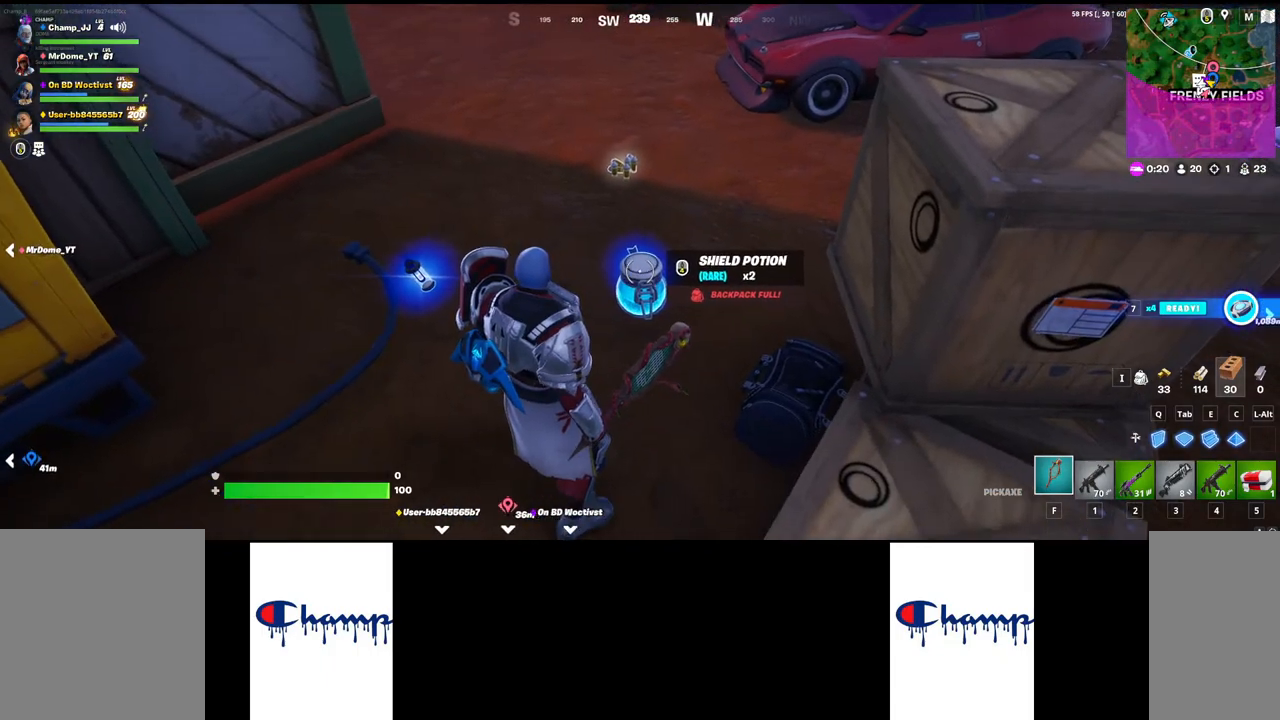
{"keys": [], "mouse": [], "events": []}
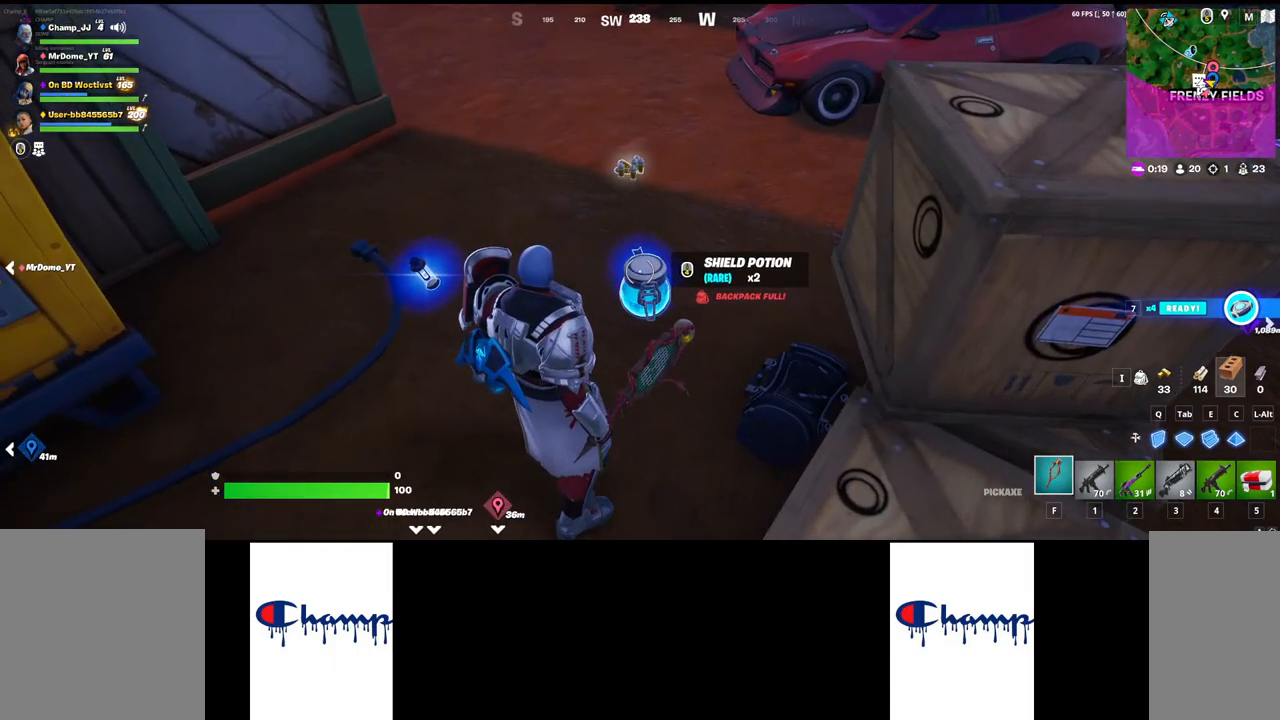
{"keys": [], "mouse": [], "events": []}